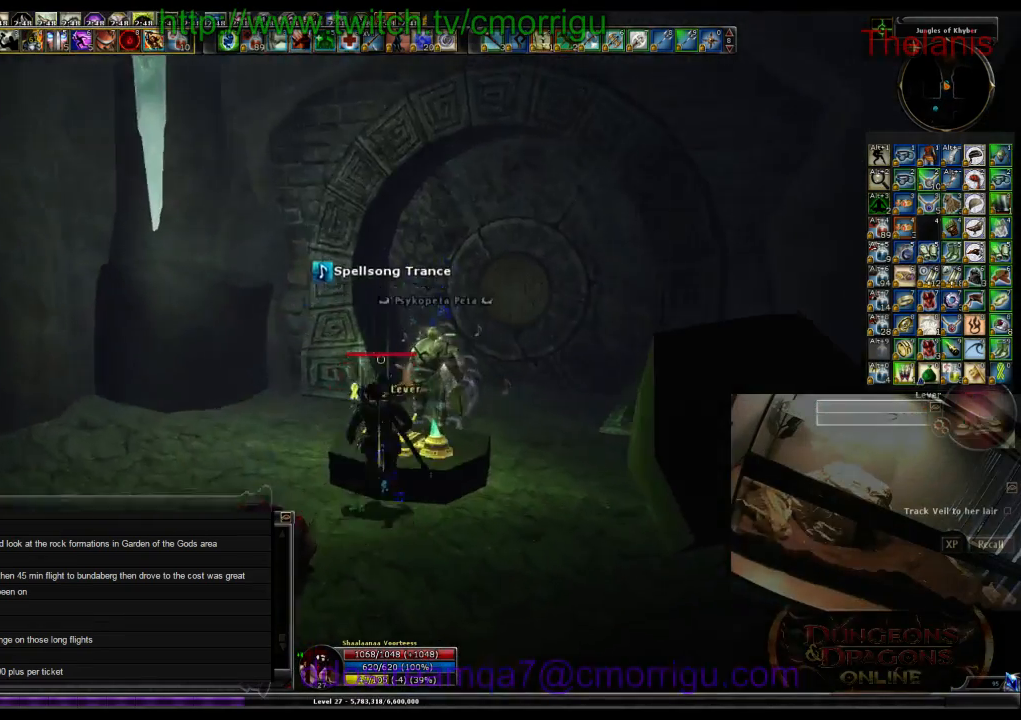
Gameplay with keyboard; each line is a JSON object with the keys held at the frame after it. "events" lists presses ("down") and releases ("up") of ".", "/", "0", "1", "2", "3", "4", "5", "6", "7", "8", "9", "a", "b", "backslash", "backspace", "c", "caps_lock", "comma", "ctrl_l", "ctrl_r", "d", "e", "equals", "escape", "f", "f1", "f10", "f11", "f12", "f2", "f3", "f4", "f5", "f6", "f7", "f8", "f9", "g", "h", "i", "j", "k", "l", "lbracket", "m", "minus", "n", "o", "p", "q", "quote", "r", "rbracket", "return", "s", "semicolon", "shift_l", "shift_r", "space", "t", "tab", "tilde", "u", "v", "w", "x", "y" and "z" between this image and that frame as [ms after this image, input, new state], when the widget could be followed in between. No other keys are recorded. Mouse input is not recorded.
{"keys": [], "events": [[367, "w", "up"]]}
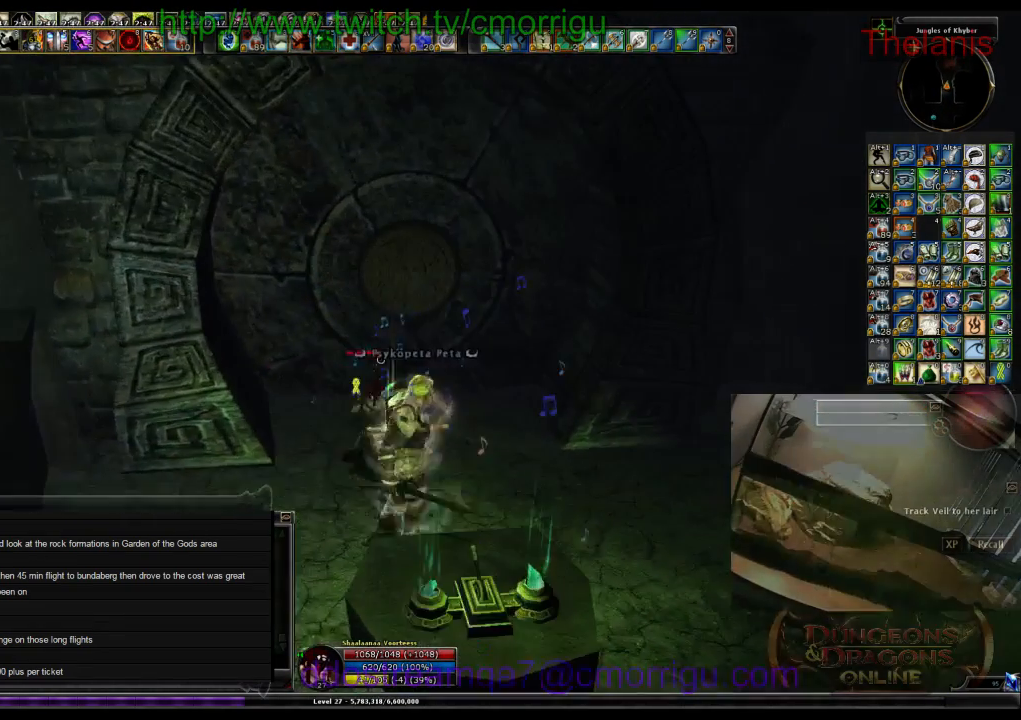
{"keys": ["d"], "events": [[500, "d", "down"]]}
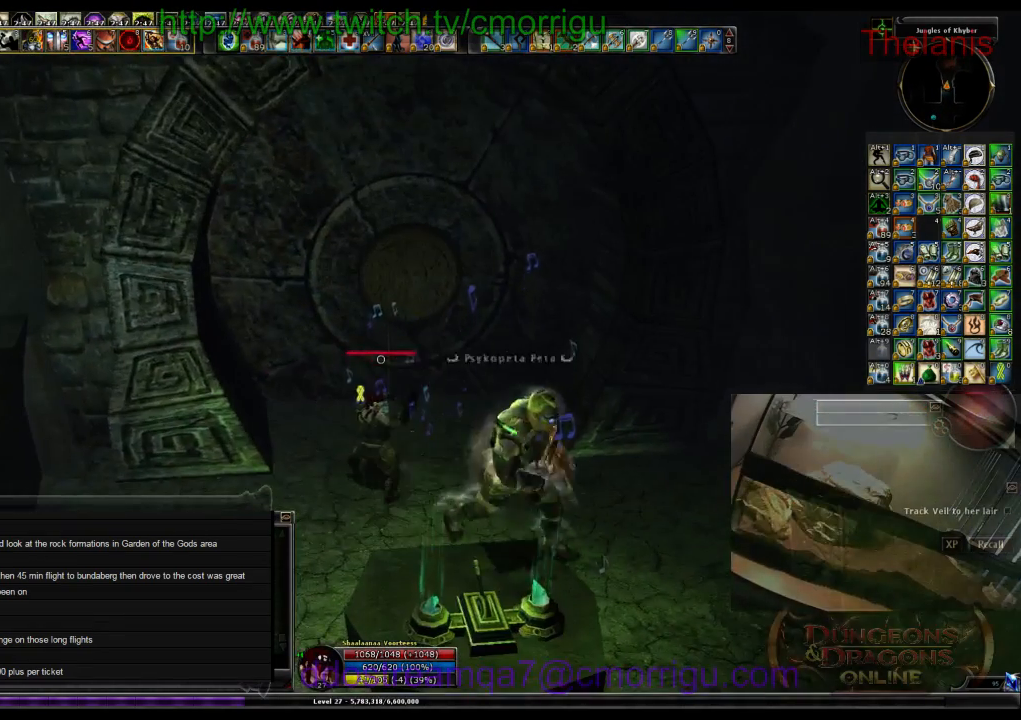
{"keys": [], "events": [[167, "d", "up"]]}
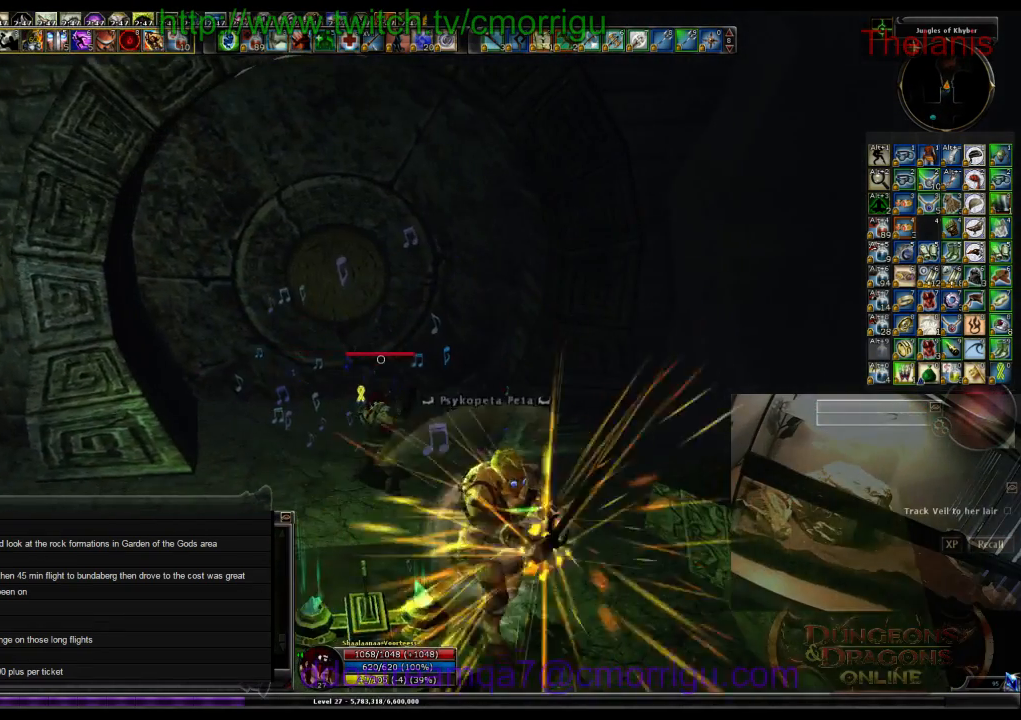
{"keys": [], "events": []}
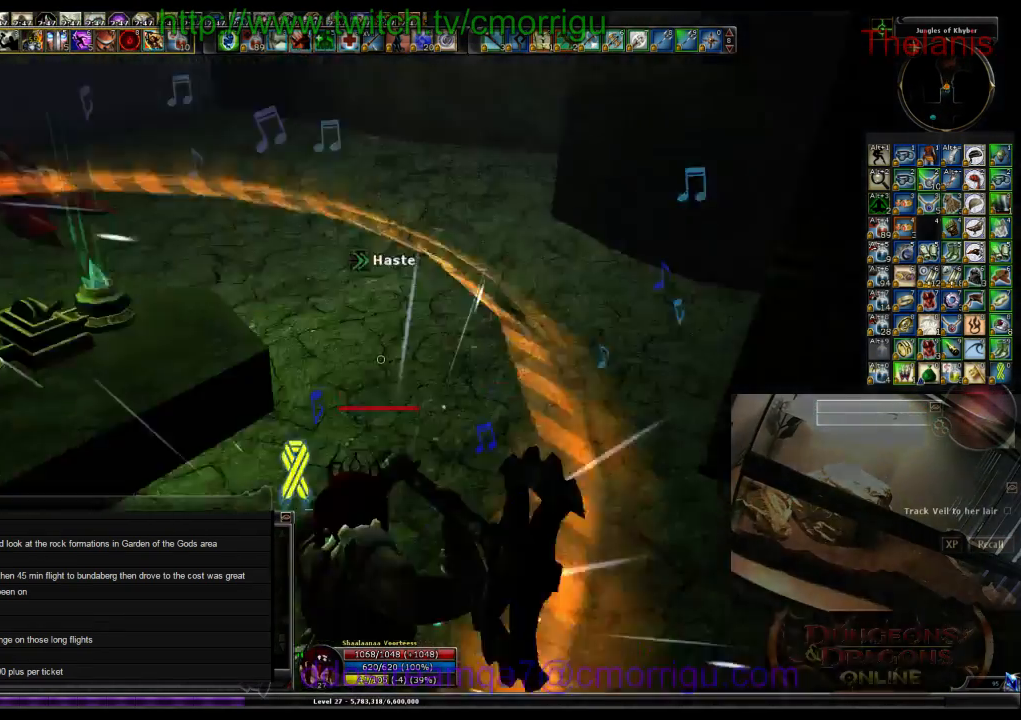
{"keys": ["w"], "events": [[434, "w", "down"]]}
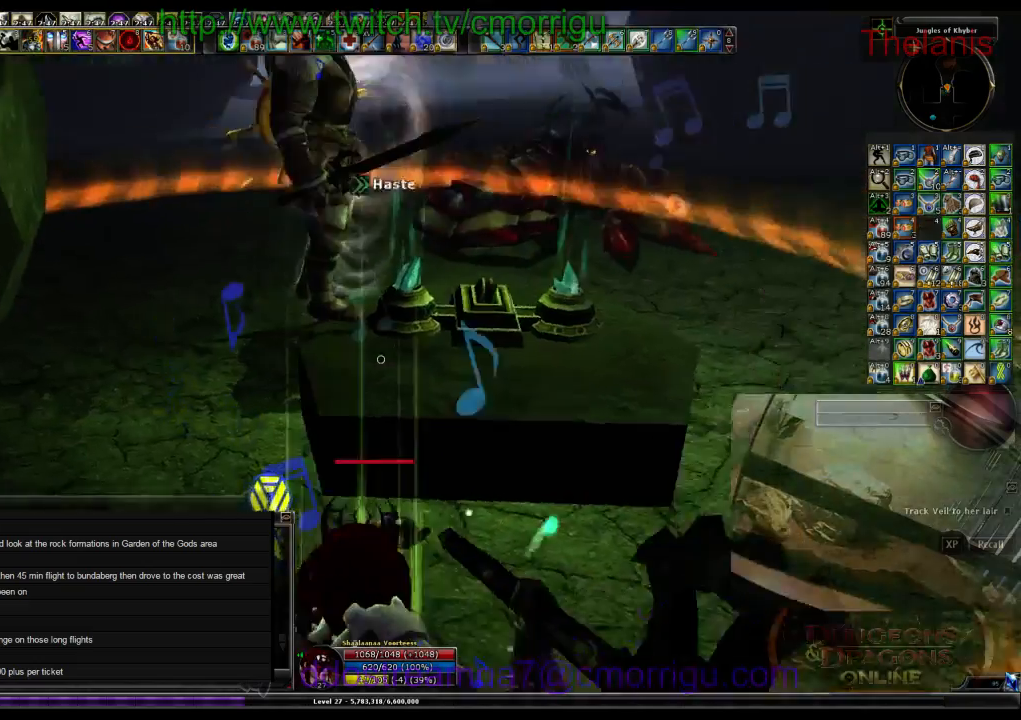
{"keys": [], "events": [[67, "w", "up"]]}
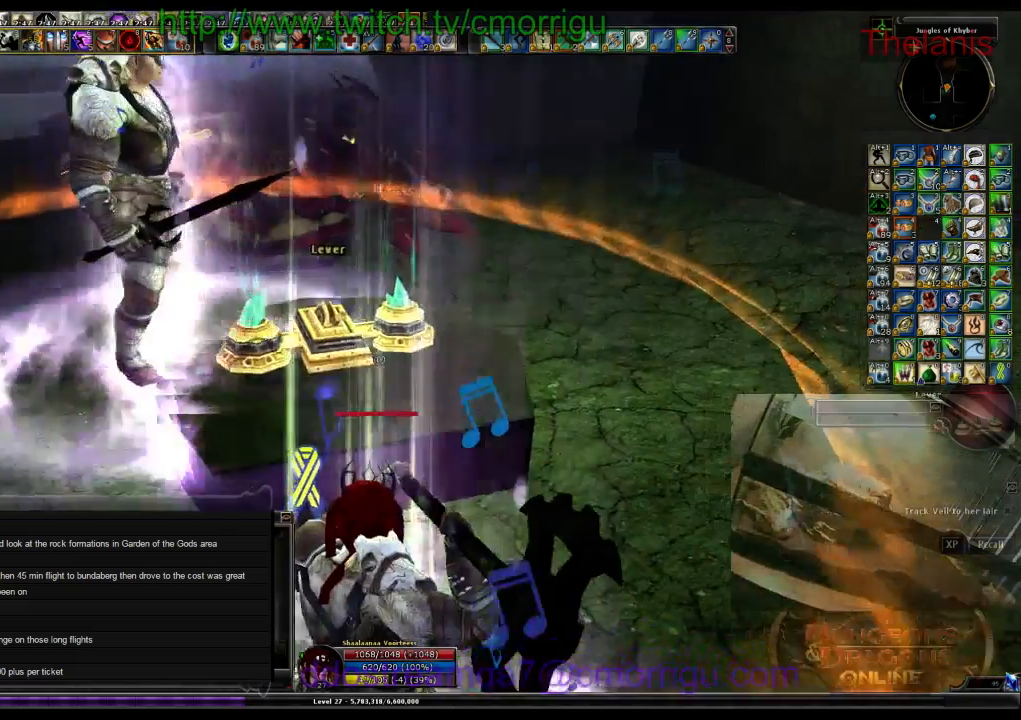
{"keys": ["e"]}
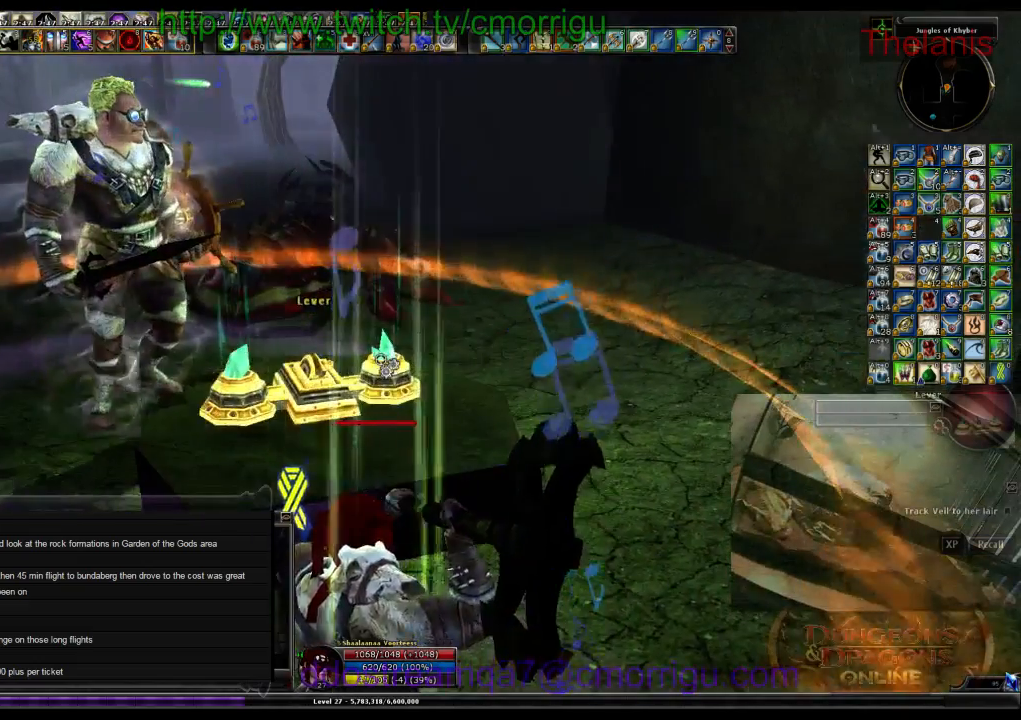
{"keys": [], "events": [[100, "e", "up"]]}
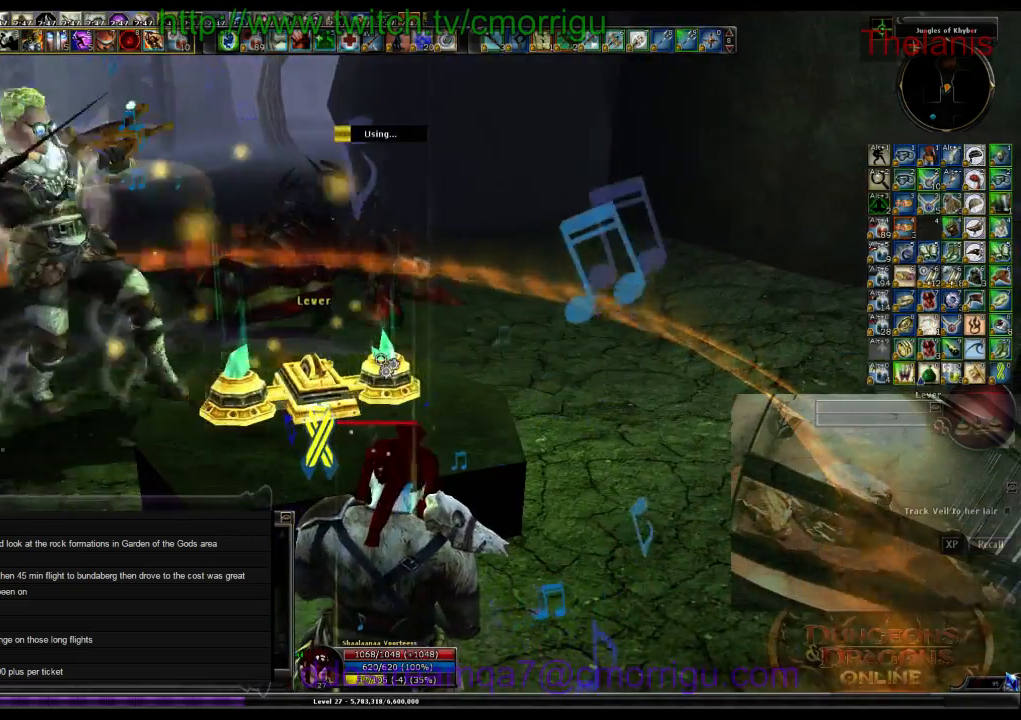
{"keys": [], "events": []}
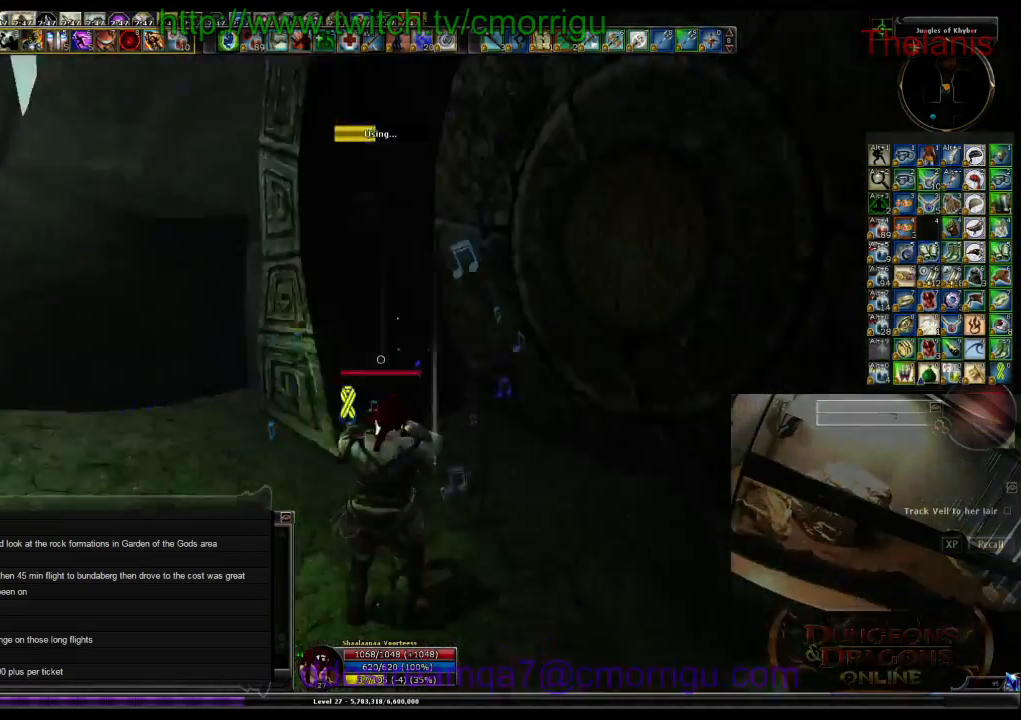
{"keys": [], "events": []}
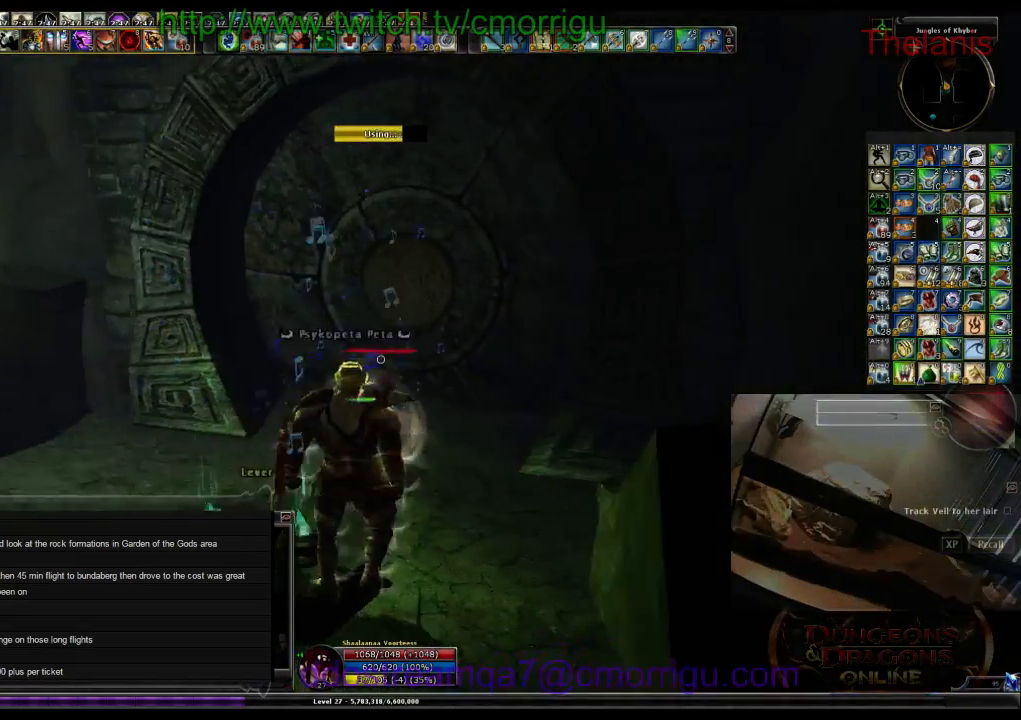
{"keys": [], "events": []}
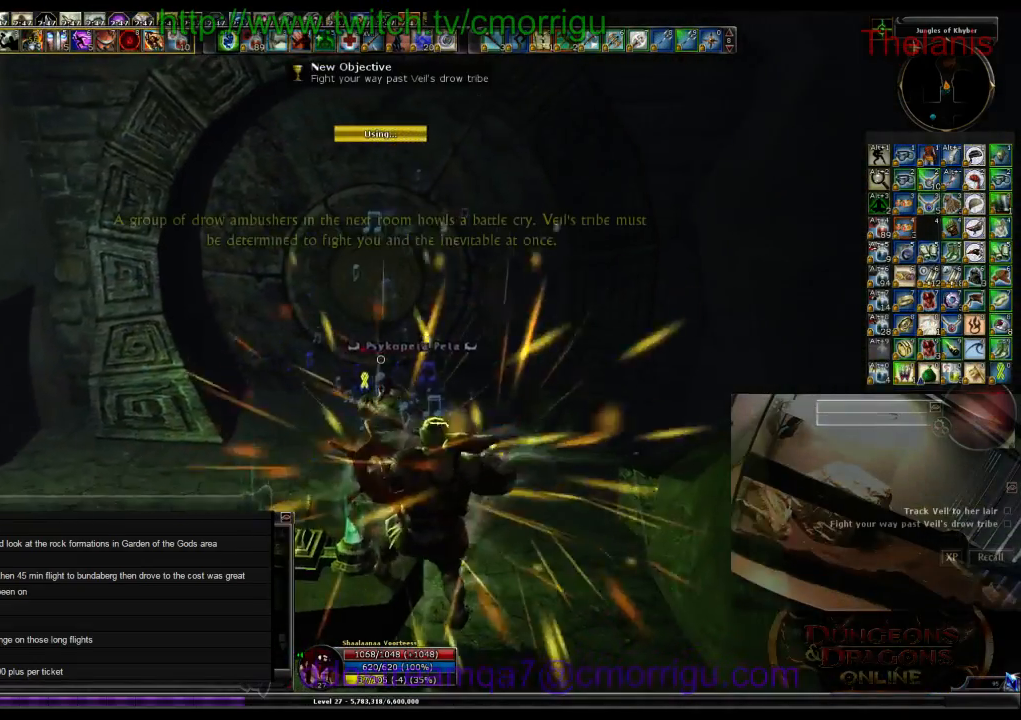
{"keys": ["w"], "events": [[100, "w", "down"], [200, "a", "down"], [434, "a", "up"]]}
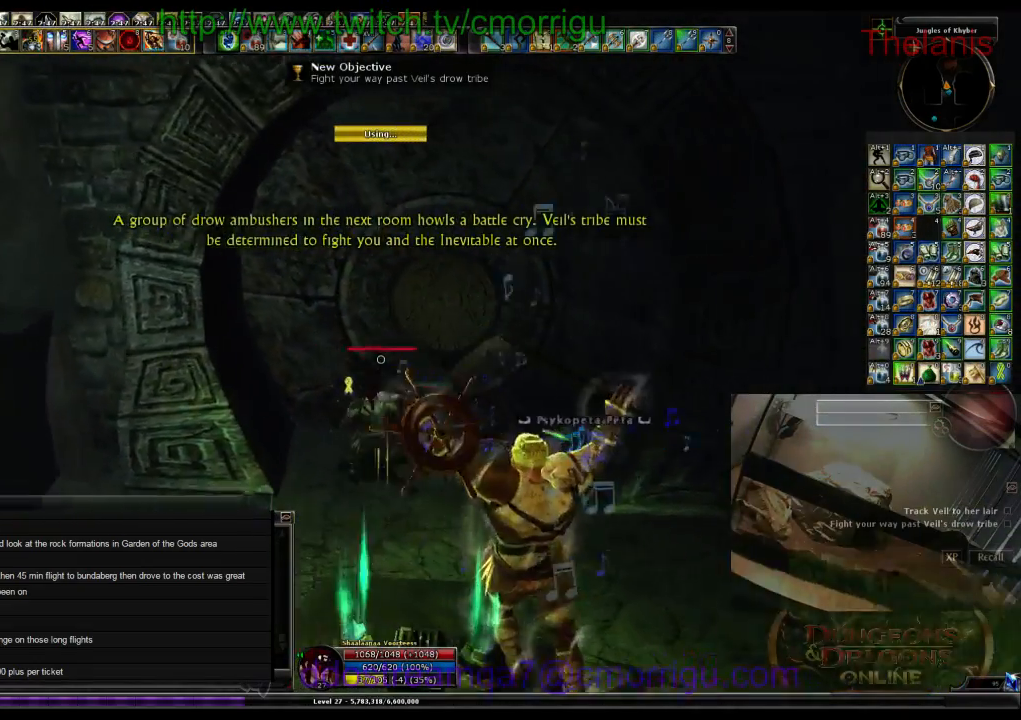
{"keys": ["w"], "events": [[67, "w", "up"], [200, "w", "down"]]}
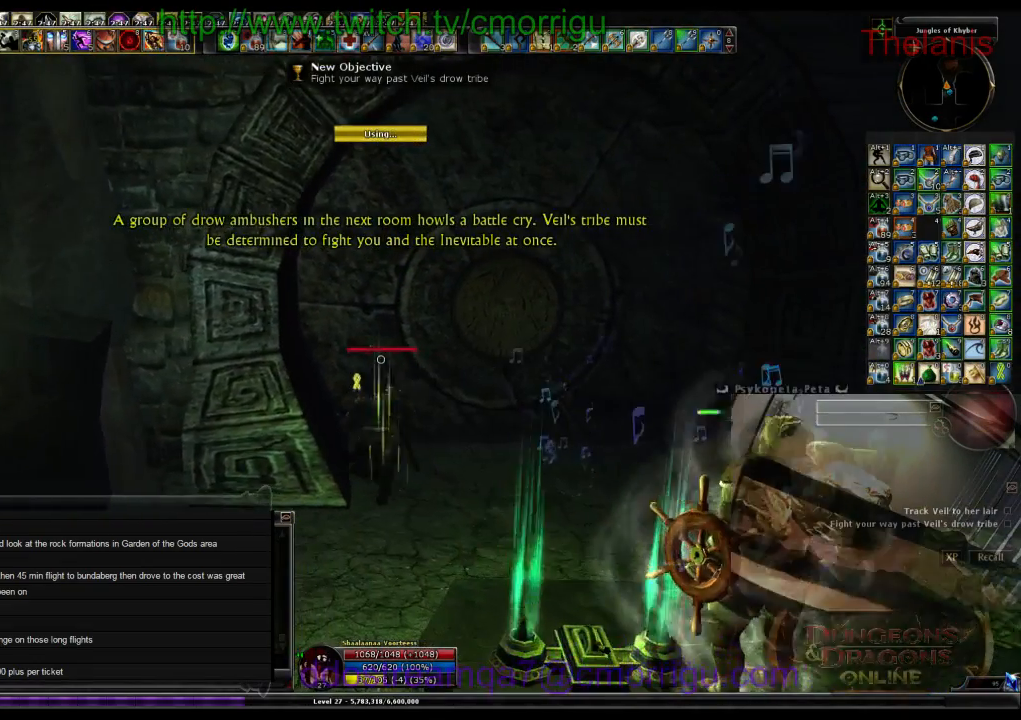
{"keys": ["w"], "events": []}
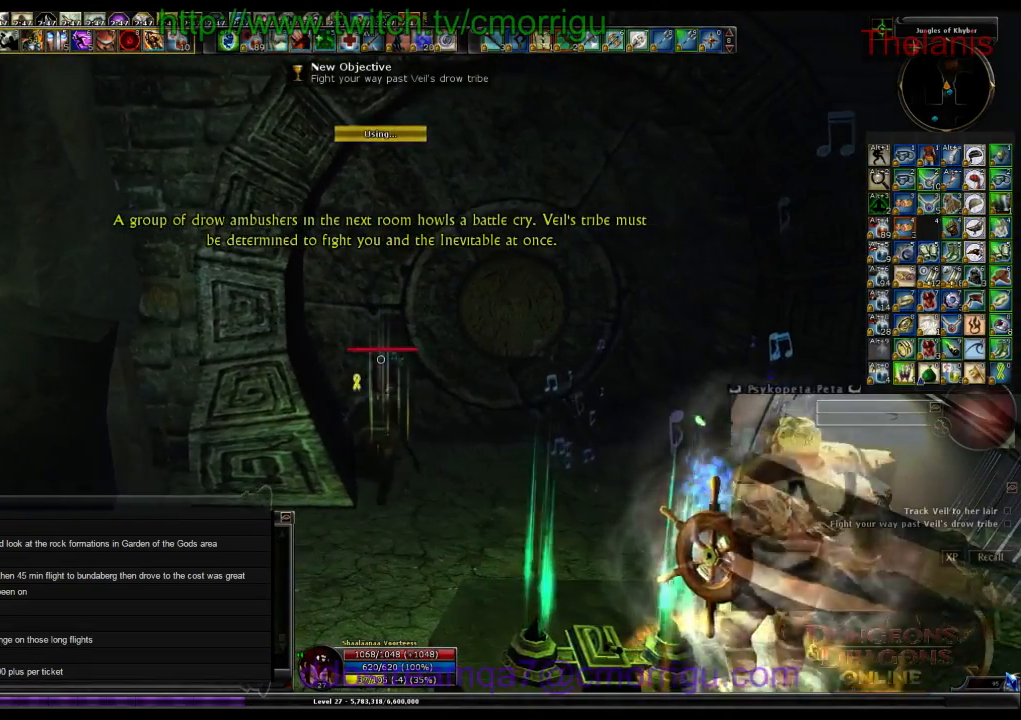
{"keys": ["d", "w"], "events": [[300, "d", "down"]]}
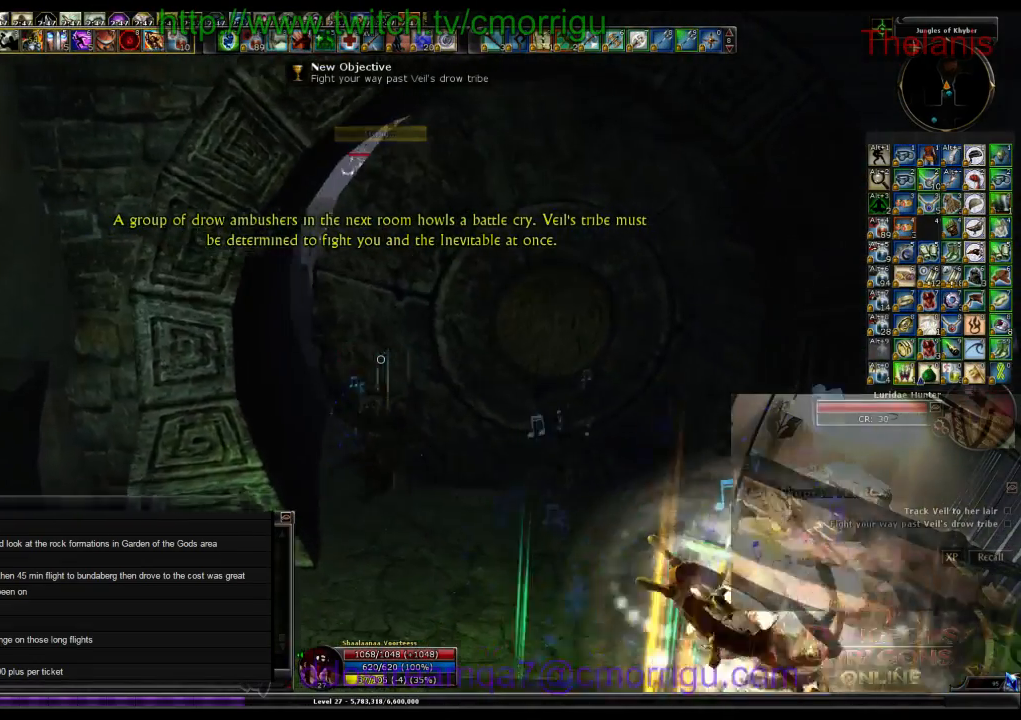
{"keys": ["w"], "events": [[67, "d", "up"]]}
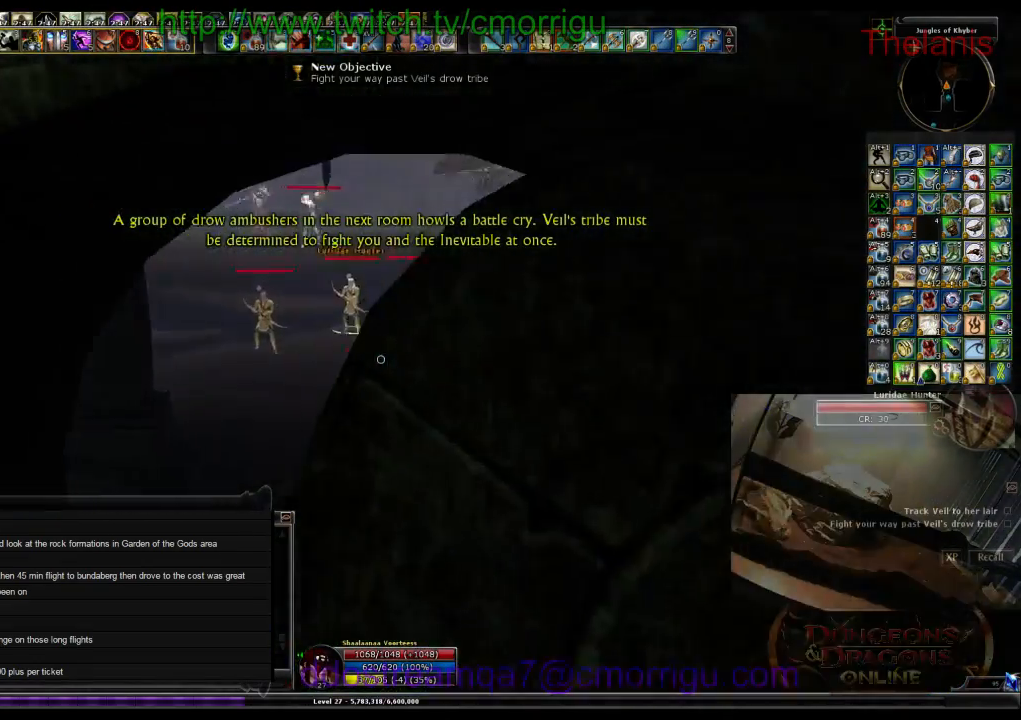
{"keys": ["w"], "events": [[167, "a", "down"], [400, "a", "up"]]}
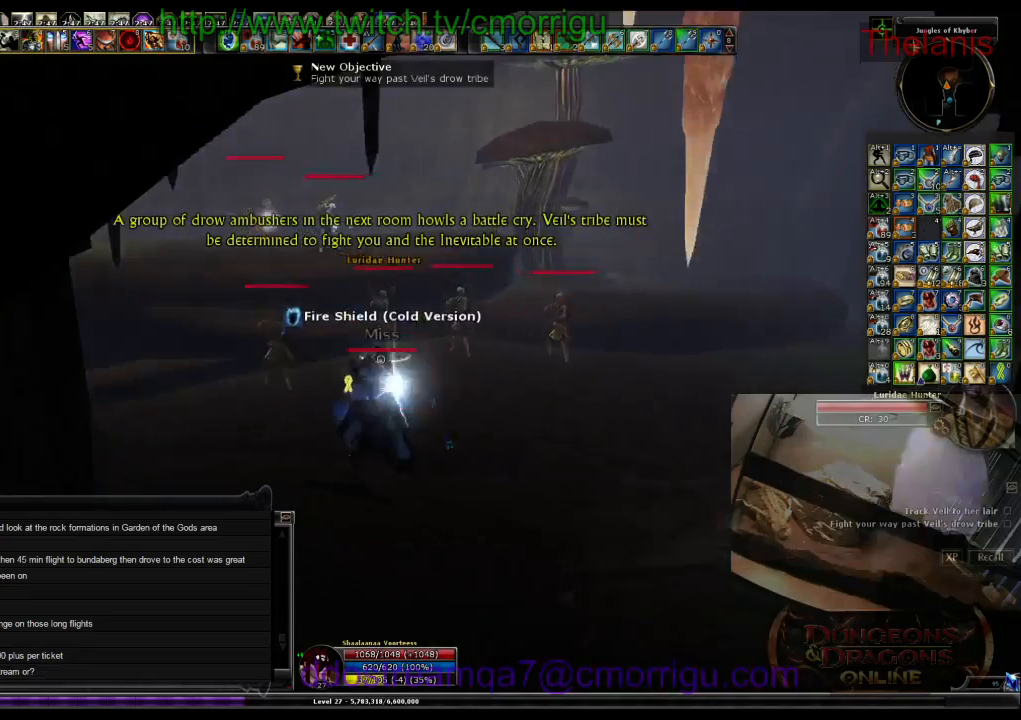
{"keys": [], "events": [[300, "1", "down"], [400, "w", "up"], [500, "1", "up"]]}
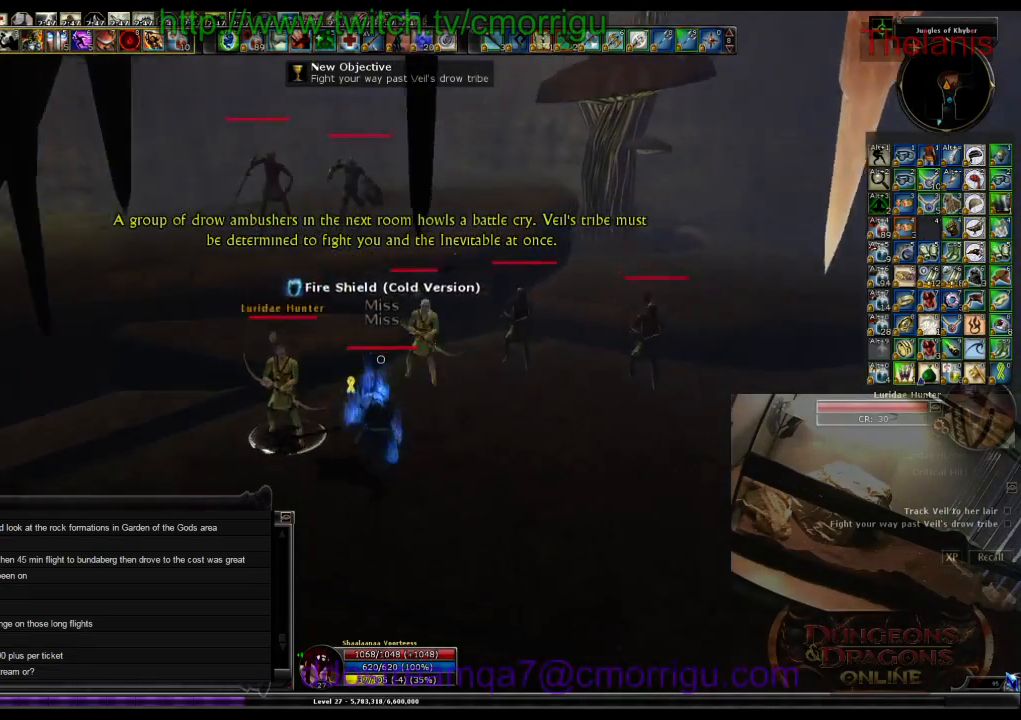
{"keys": [], "events": [[267, "2", "down"], [300, "d", "down"], [400, "d", "up"], [434, "2", "up"]]}
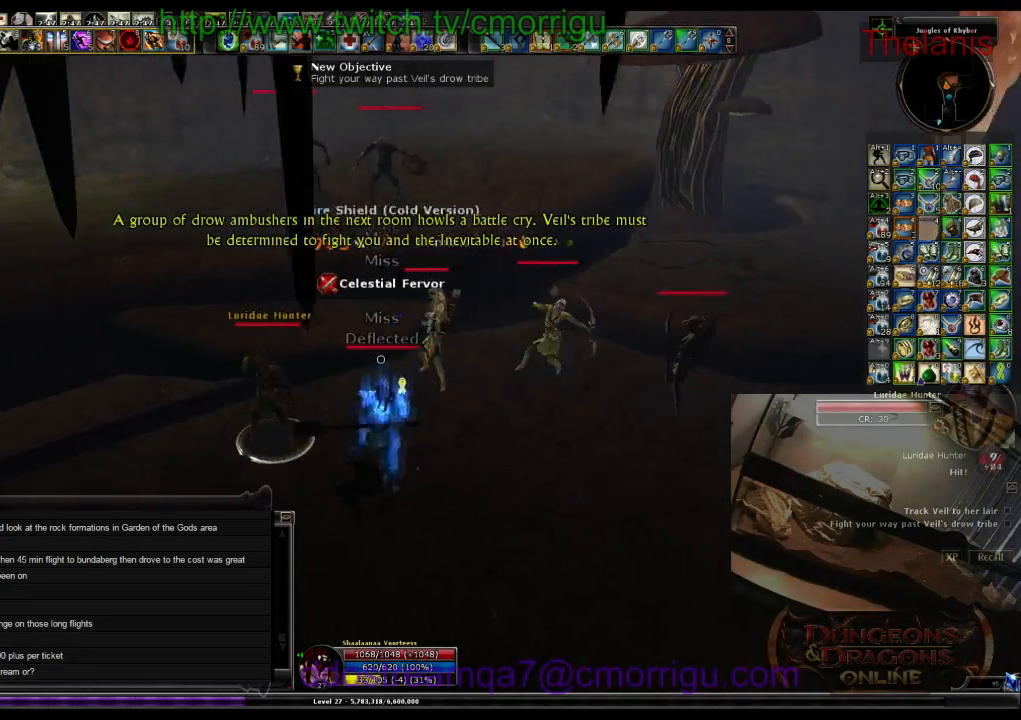
{"keys": [], "events": []}
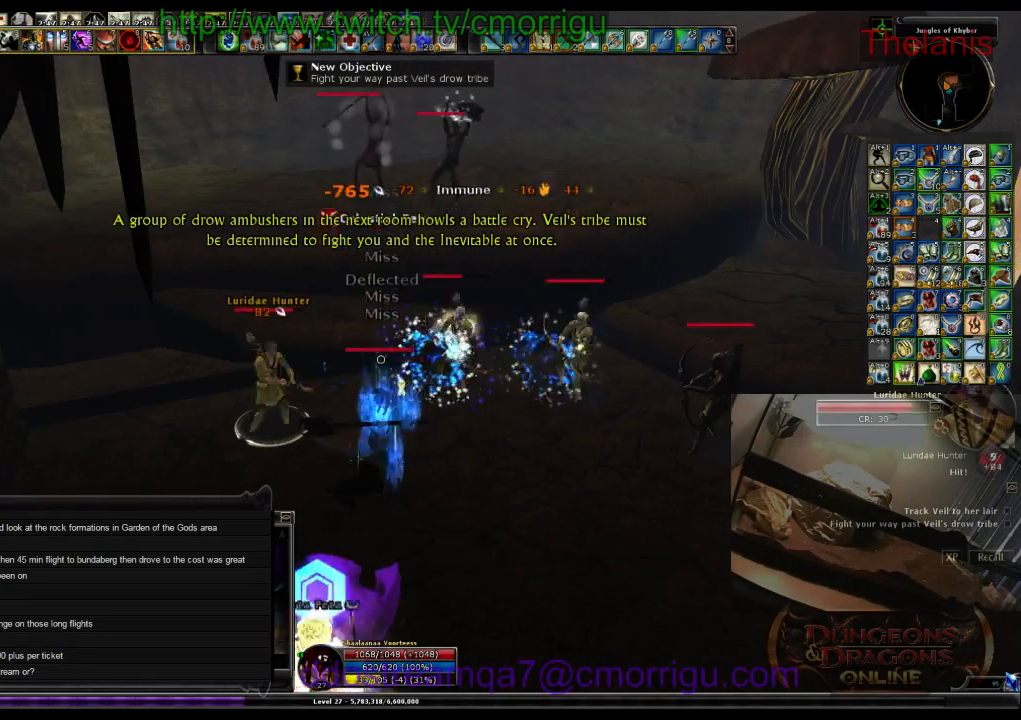
{"keys": [], "events": [[167, "d", "down"], [267, "d", "up"]]}
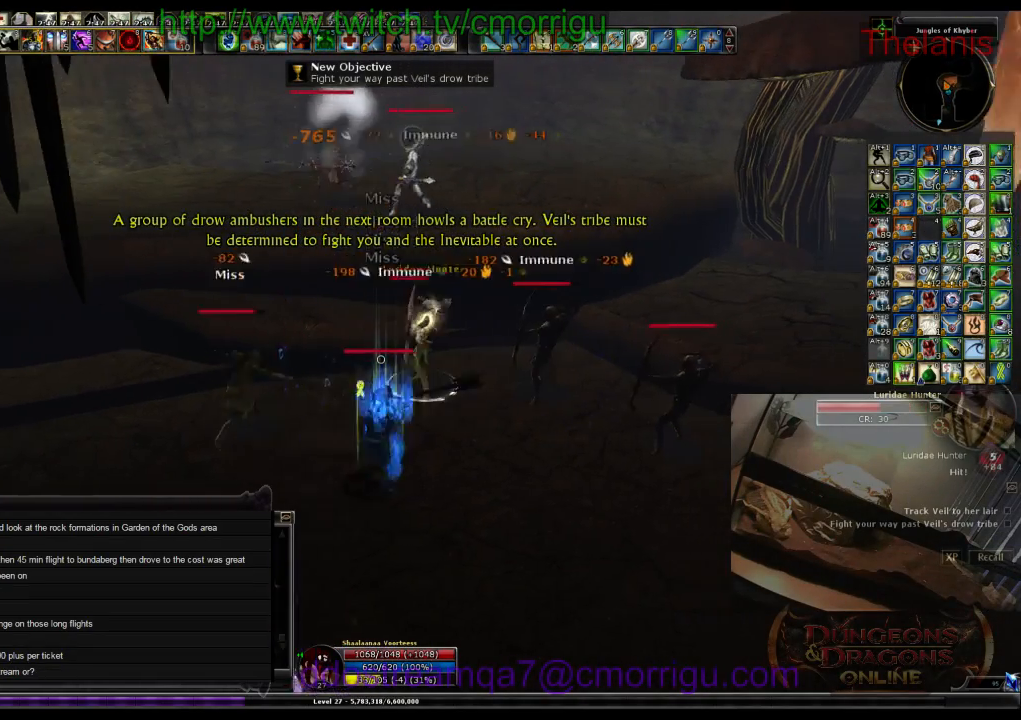
{"keys": [], "events": [[100, "d", "down"], [300, "d", "up"]]}
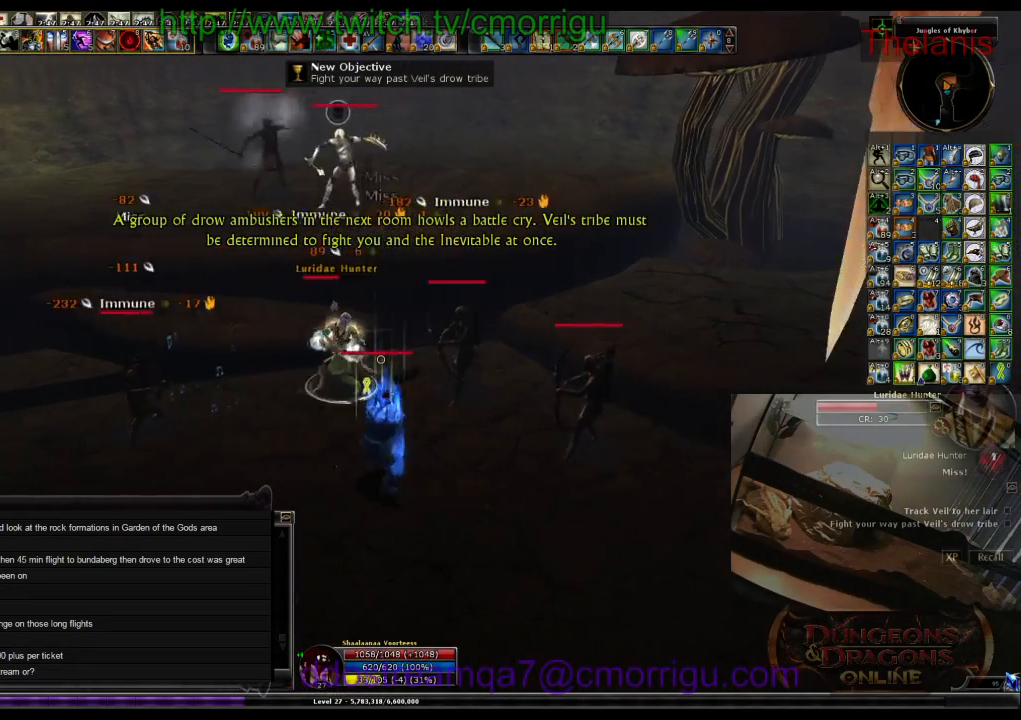
{"keys": [], "events": [[334, "w", "down"], [400, "a", "down"], [467, "a", "up"], [467, "w", "up"]]}
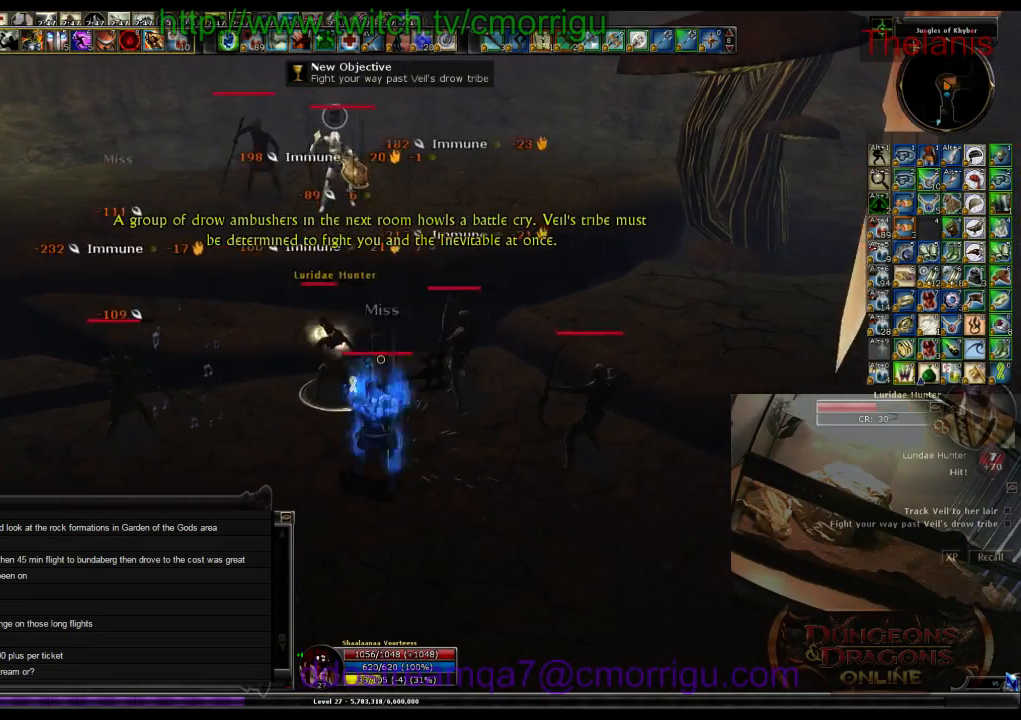
{"keys": [], "events": [[167, "1", "down"], [300, "1", "up"]]}
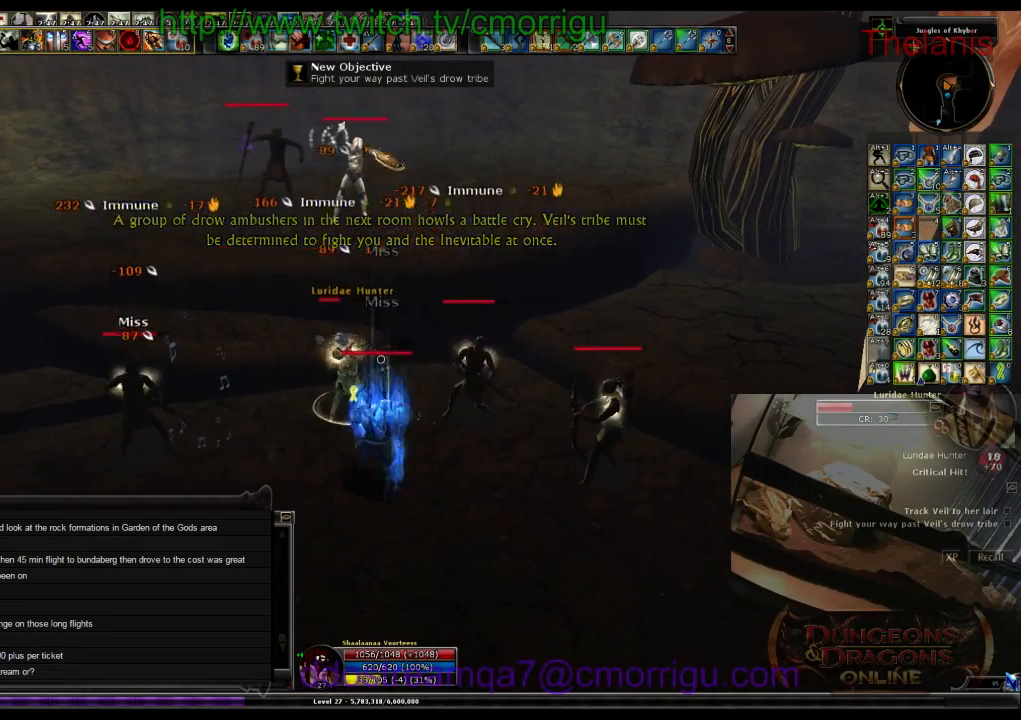
{"keys": [], "events": [[200, "2", "down"], [400, "2", "up"]]}
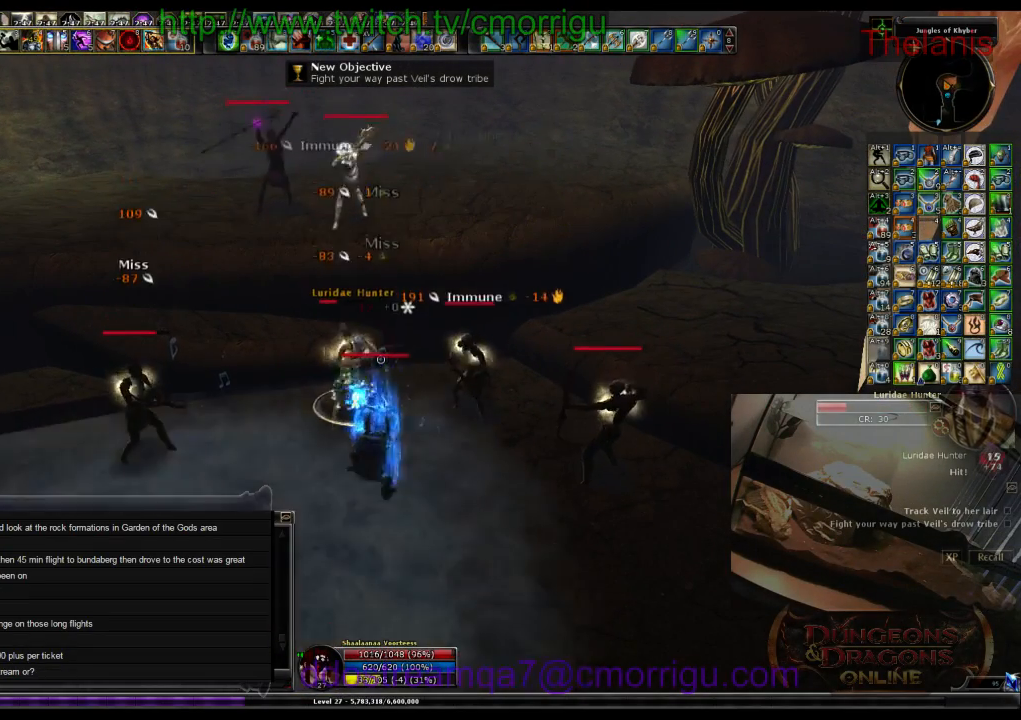
{"keys": ["1"], "events": [[400, "1", "down"]]}
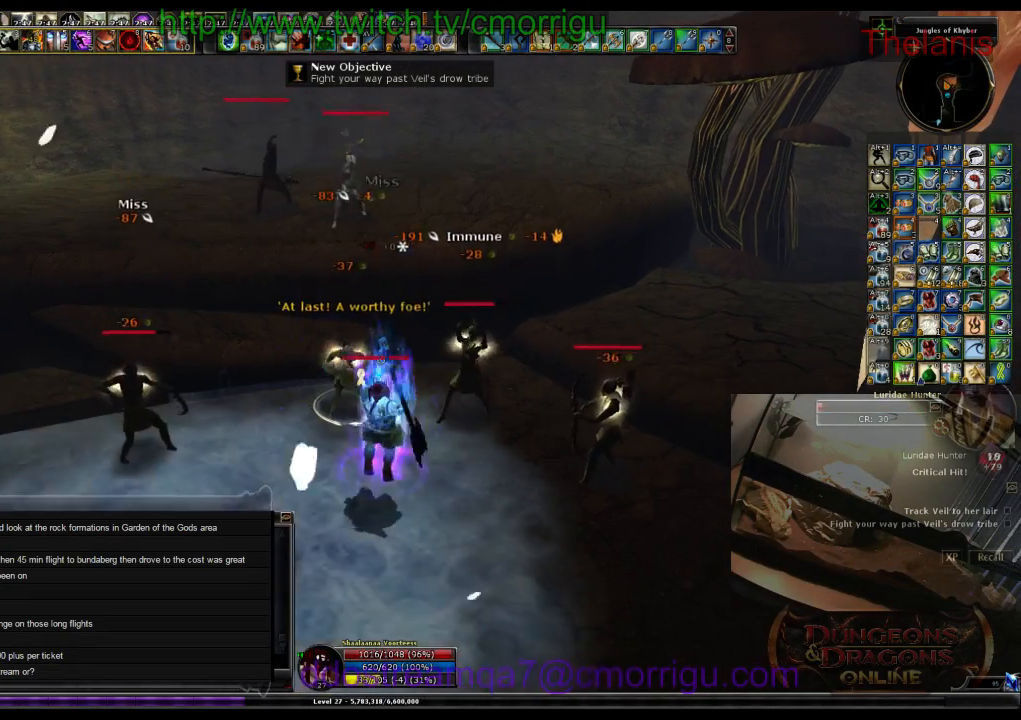
{"keys": ["2"], "events": [[134, "1", "up"], [434, "2", "down"]]}